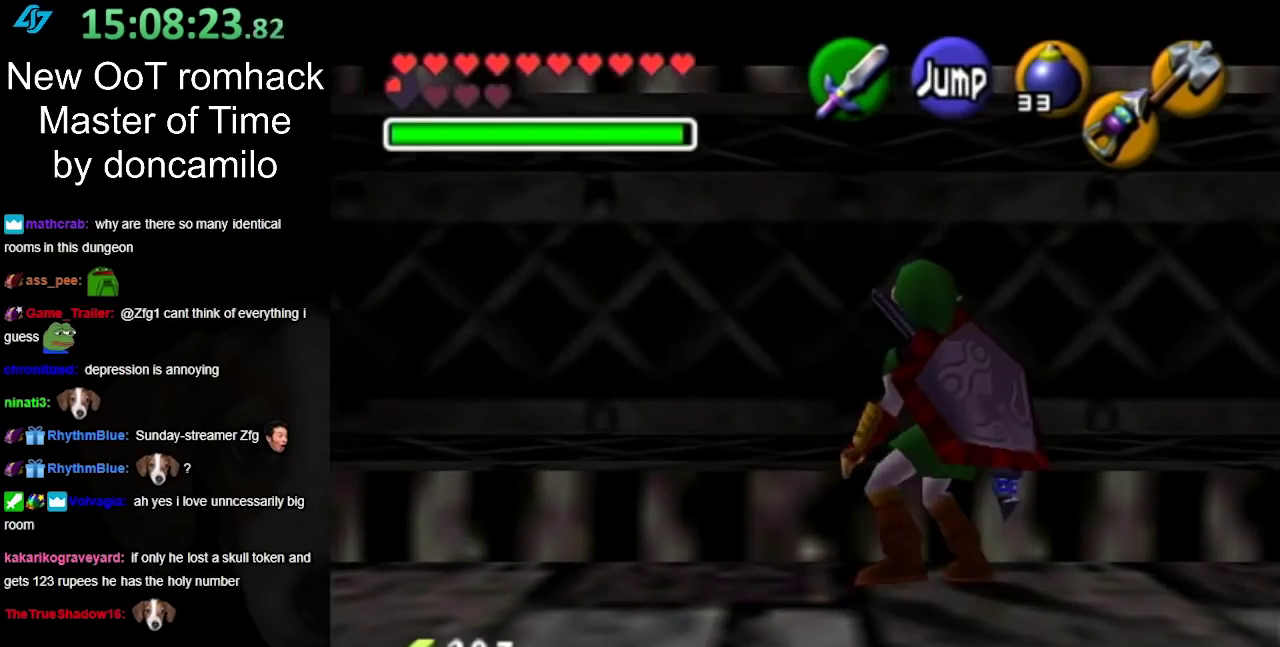
Gameplay with a controller (Nintendo layout); each line is a JSON object with the inputs held at the frame after it. "events" lists button and stick changes between this image and that frame as [ms after this image, input, new state], when the widget could be followed in between. Not read: L2 L3 R3.
{"buttons": [], "left_stick": "up-left", "right_stick": "center", "events": [[67, "L1", "up"], [217, "left_stick", "up"], [383, "left_stick", "up-left"]]}
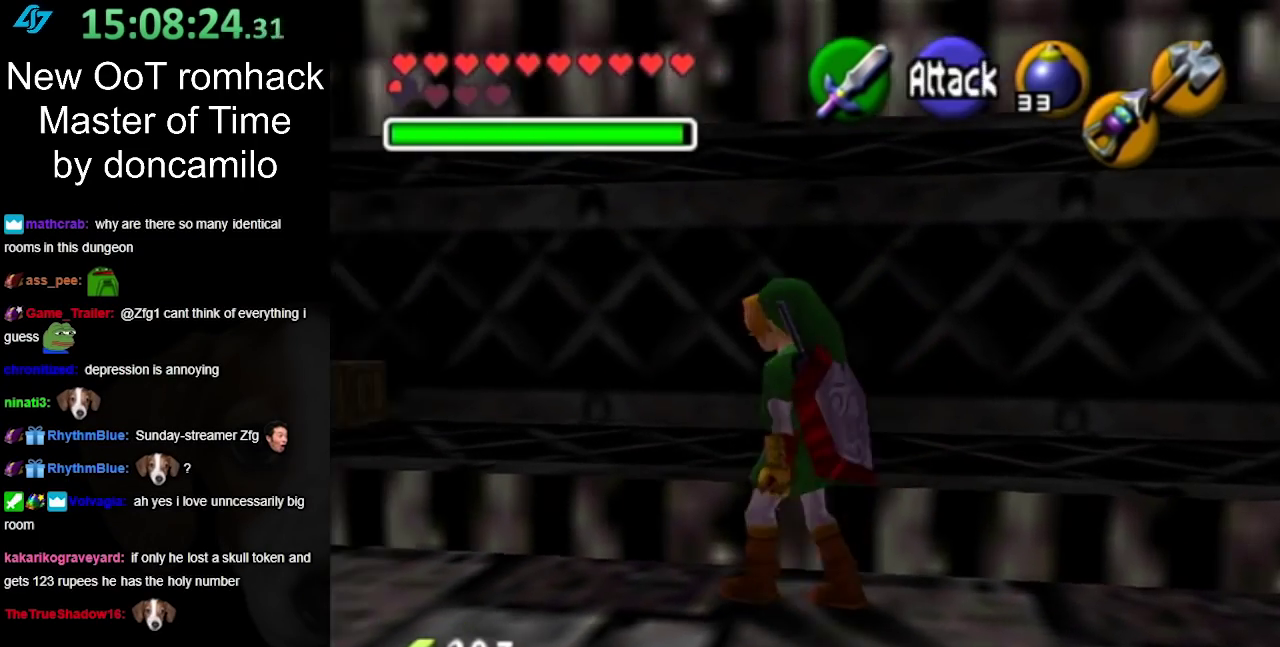
{"buttons": ["L1"], "left_stick": "right", "right_stick": "center", "events": [[33, "left_stick", "left"], [133, "L1", "down"], [133, "left_stick", "right"], [283, "A", "down"], [433, "A", "up"]]}
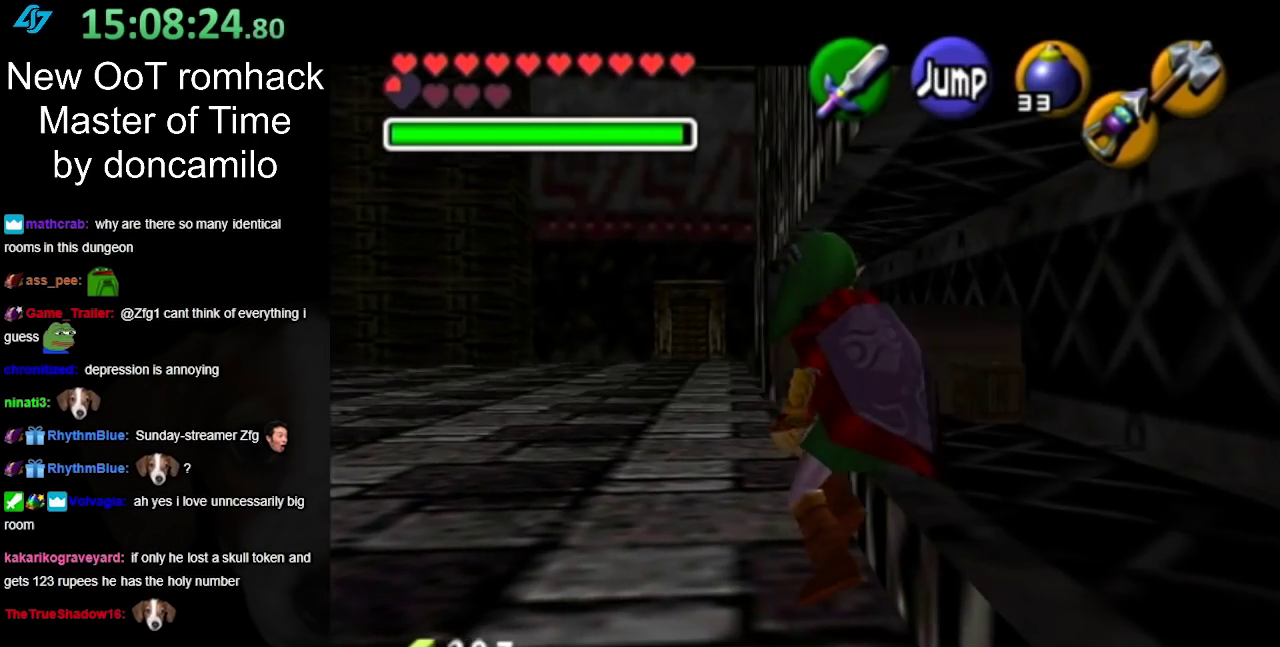
{"buttons": ["L1"], "left_stick": "right", "right_stick": "center", "events": [[283, "A", "down"], [450, "A", "up"]]}
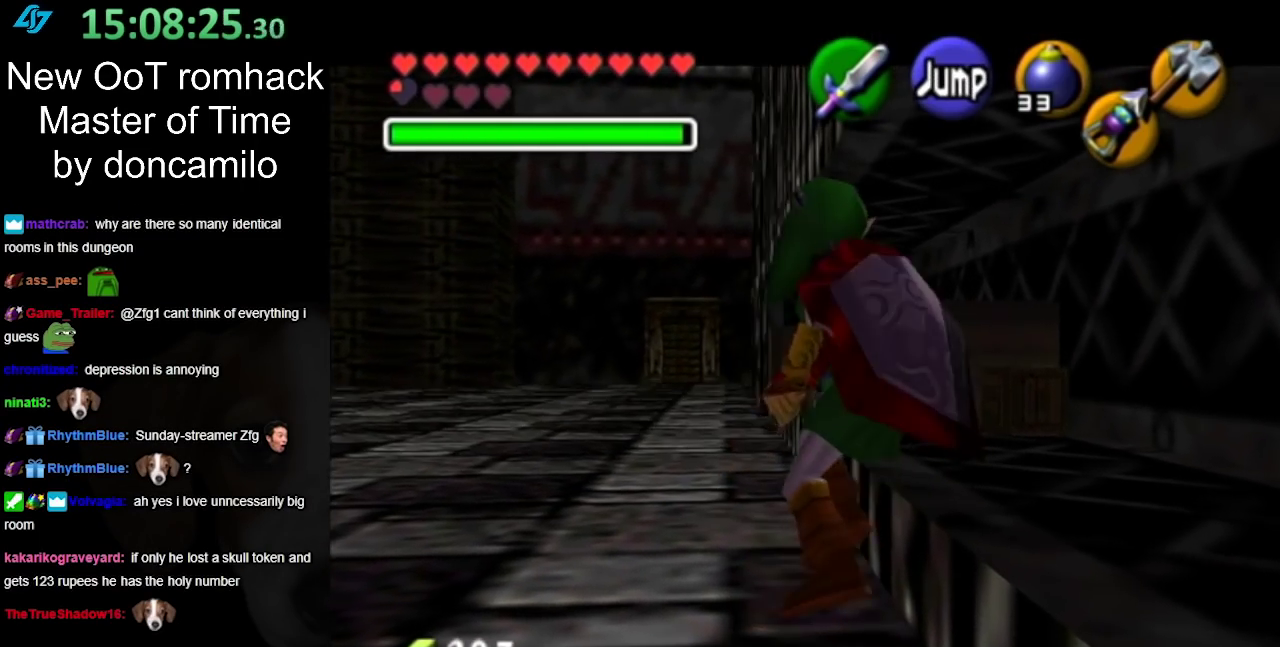
{"buttons": [], "left_stick": "down-right", "right_stick": "center", "events": [[67, "L1", "up"], [283, "left_stick", "down-right"]]}
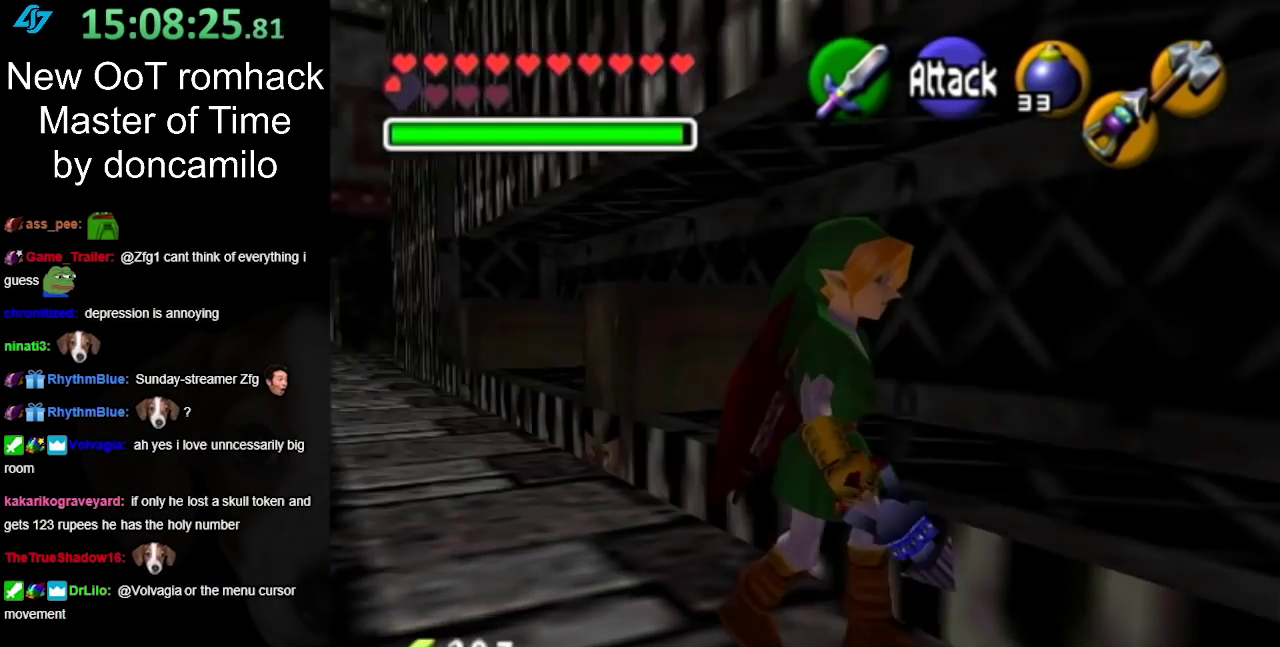
{"buttons": [], "left_stick": "right", "right_stick": "center", "events": [[433, "left_stick", "right"]]}
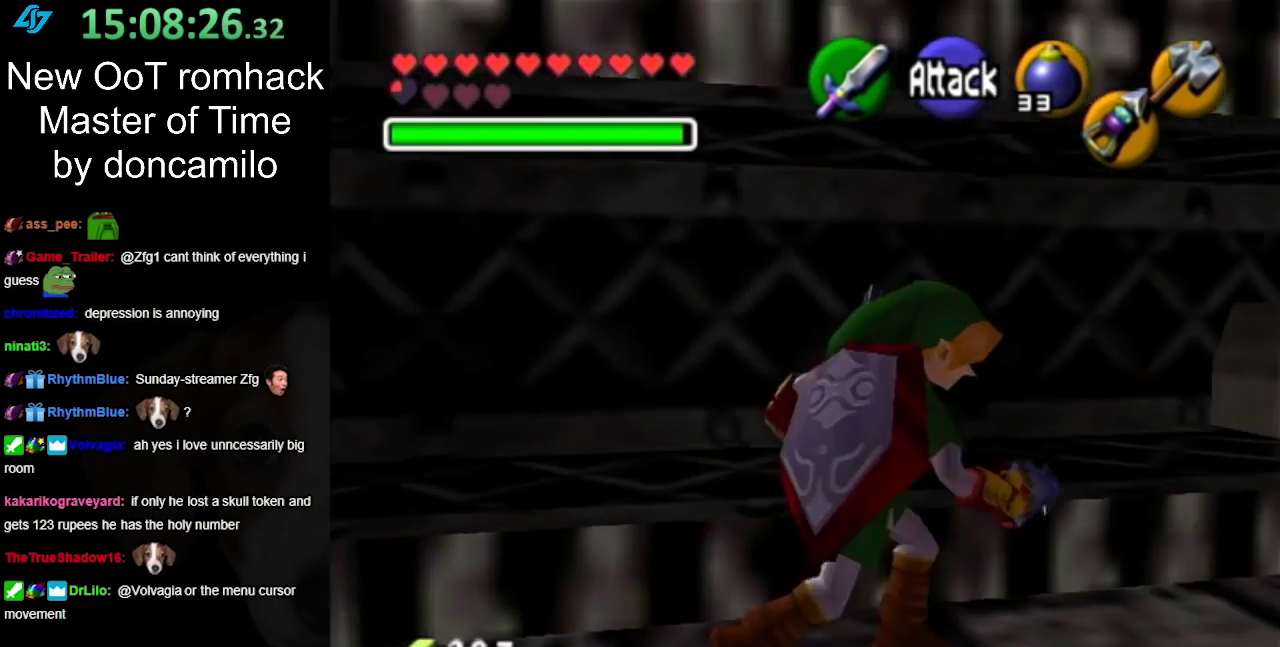
{"buttons": [], "left_stick": "up-right", "right_stick": "center", "events": [[183, "left_stick", "up-right"]]}
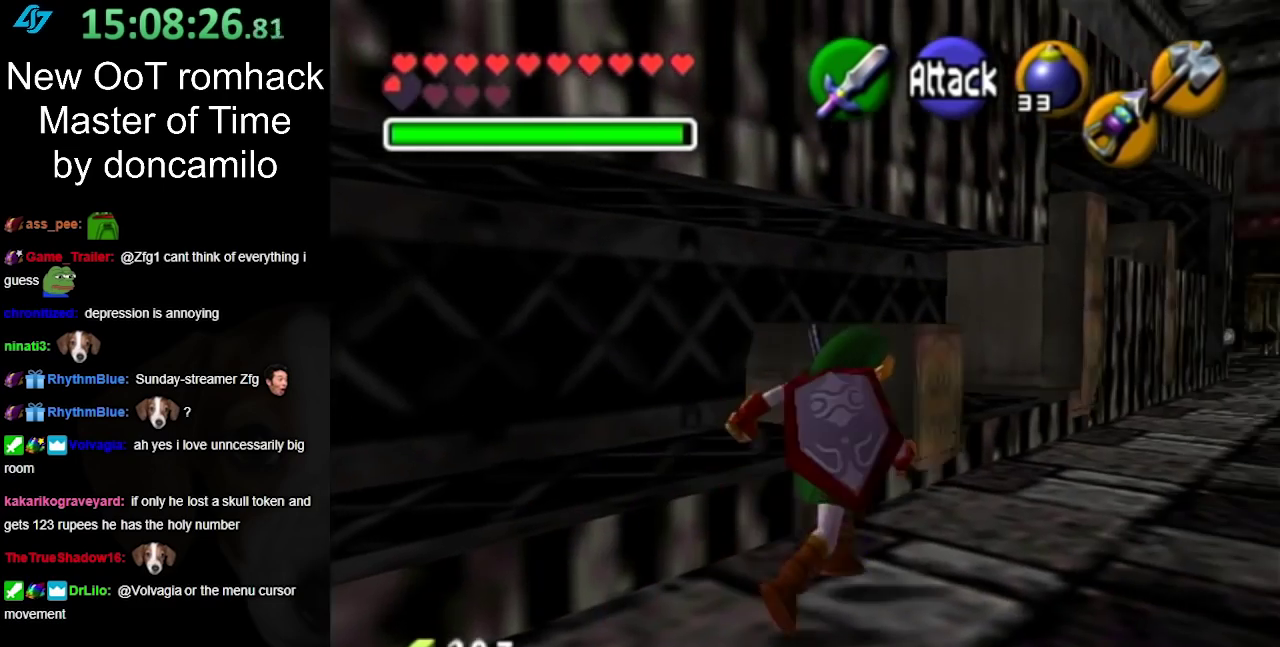
{"buttons": [], "left_stick": "up-right", "right_stick": "center", "events": []}
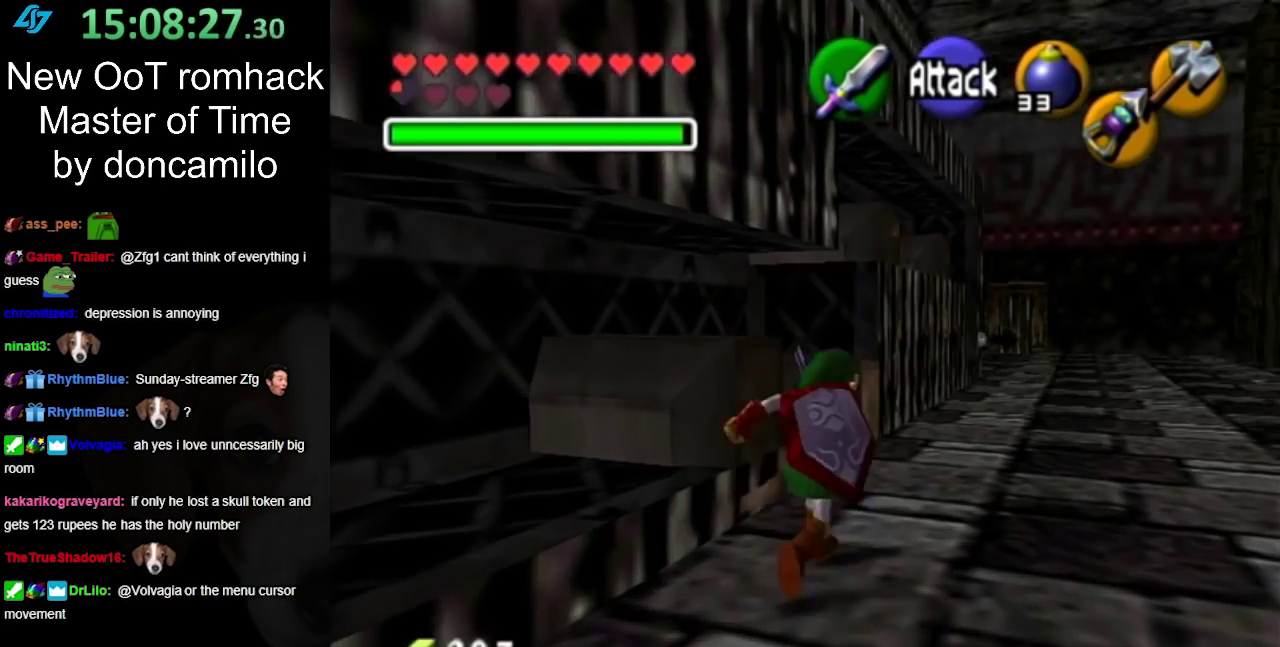
{"buttons": [], "left_stick": "up", "right_stick": "center", "events": [[400, "left_stick", "up"]]}
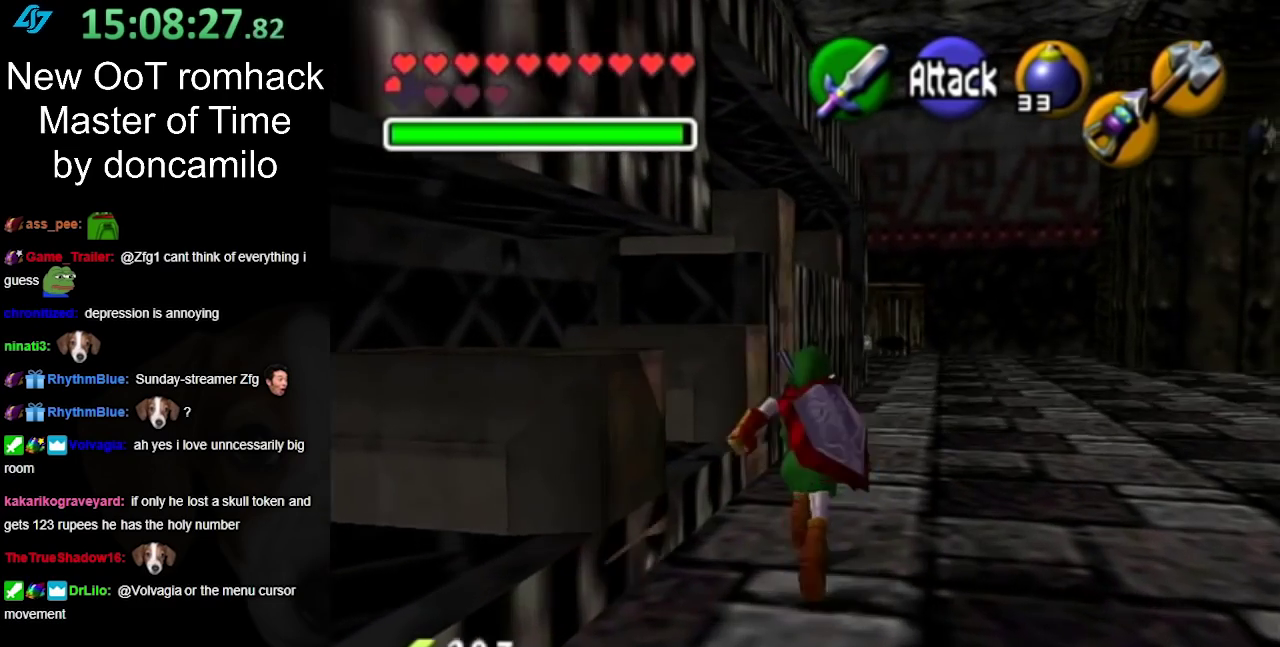
{"buttons": [], "left_stick": "up", "right_stick": "center", "events": []}
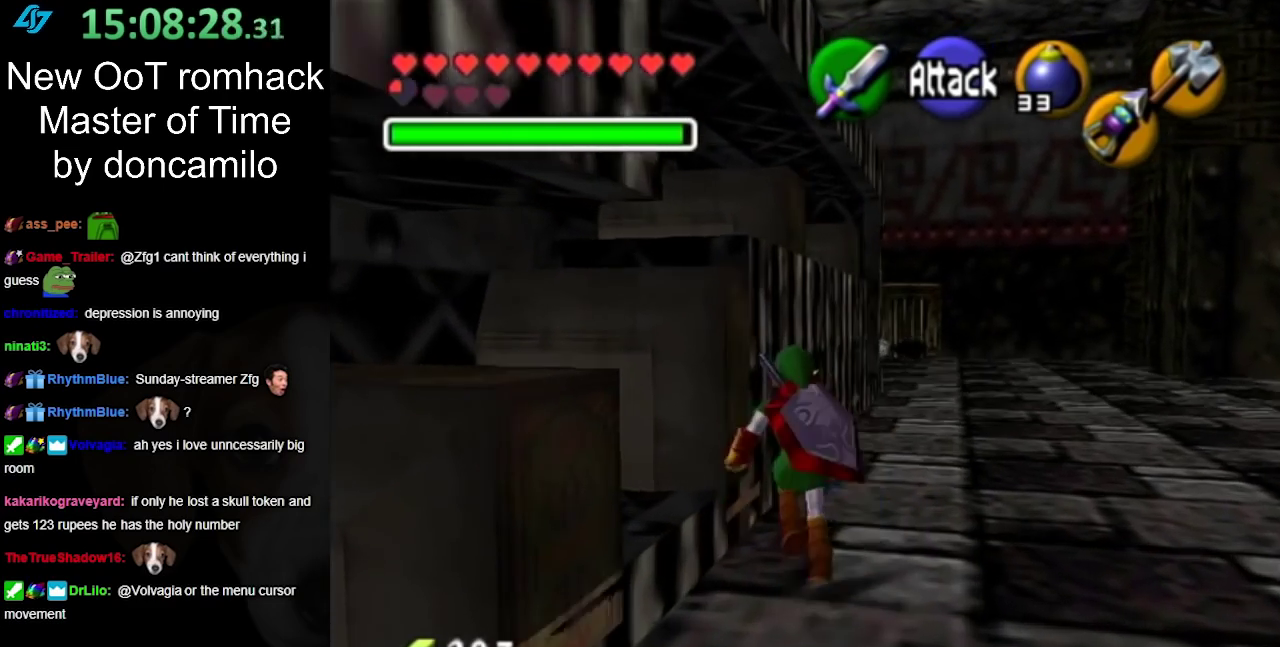
{"buttons": ["L1"], "left_stick": "center", "right_stick": "center", "events": [[17, "left_stick", "up-left"], [200, "left_stick", "left"], [267, "L1", "down"], [267, "left_stick", "center"]]}
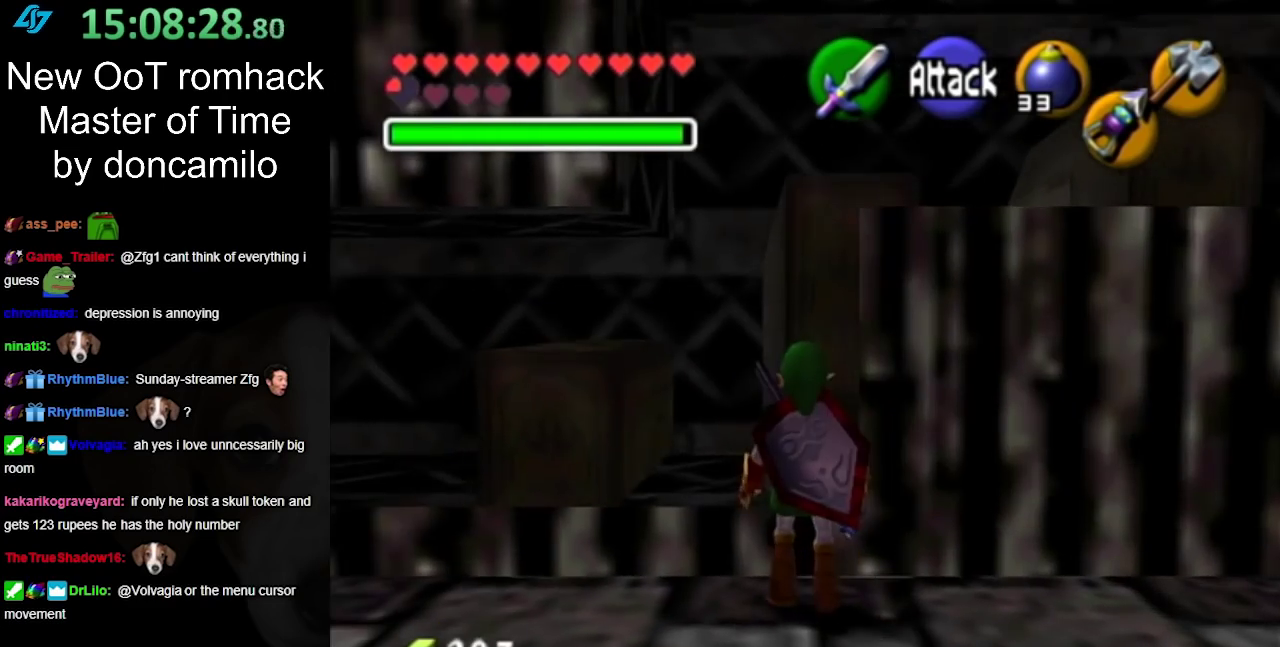
{"buttons": [], "left_stick": "right", "right_stick": "center", "events": [[17, "L1", "up"], [233, "left_stick", "right"]]}
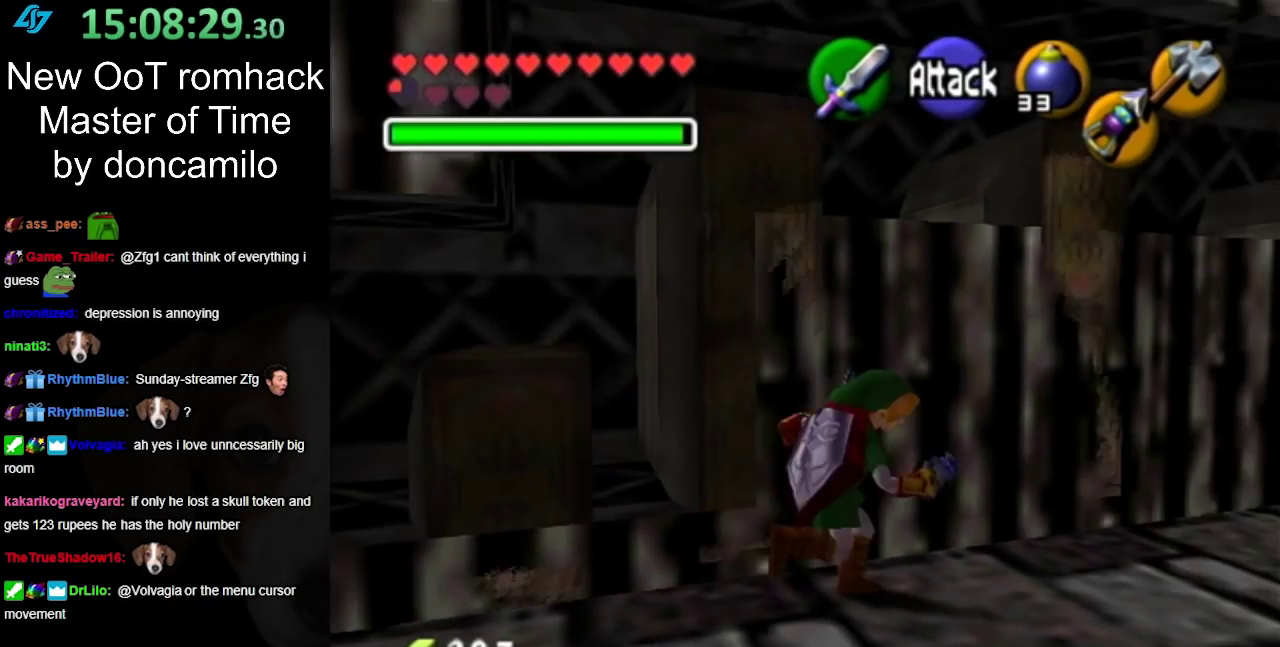
{"buttons": [], "left_stick": "up-right", "right_stick": "center", "events": [[67, "left_stick", "up-right"]]}
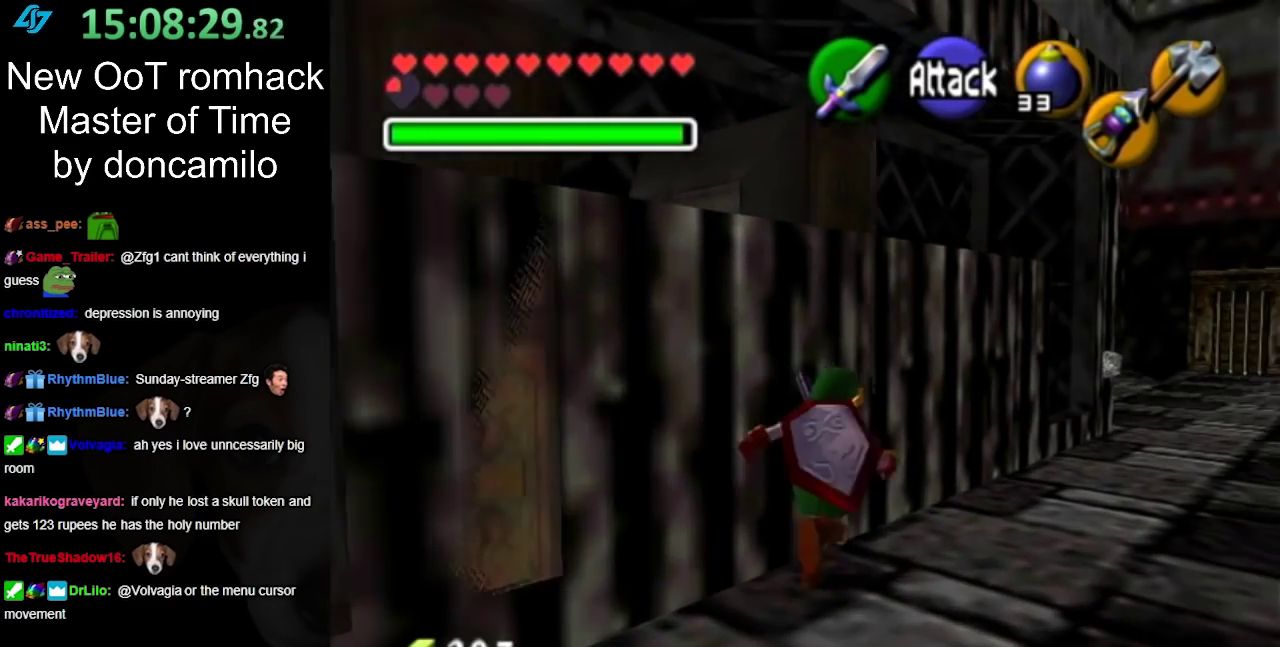
{"buttons": [], "left_stick": "up-right", "right_stick": "center", "events": [[133, "A", "down"], [350, "A", "up"]]}
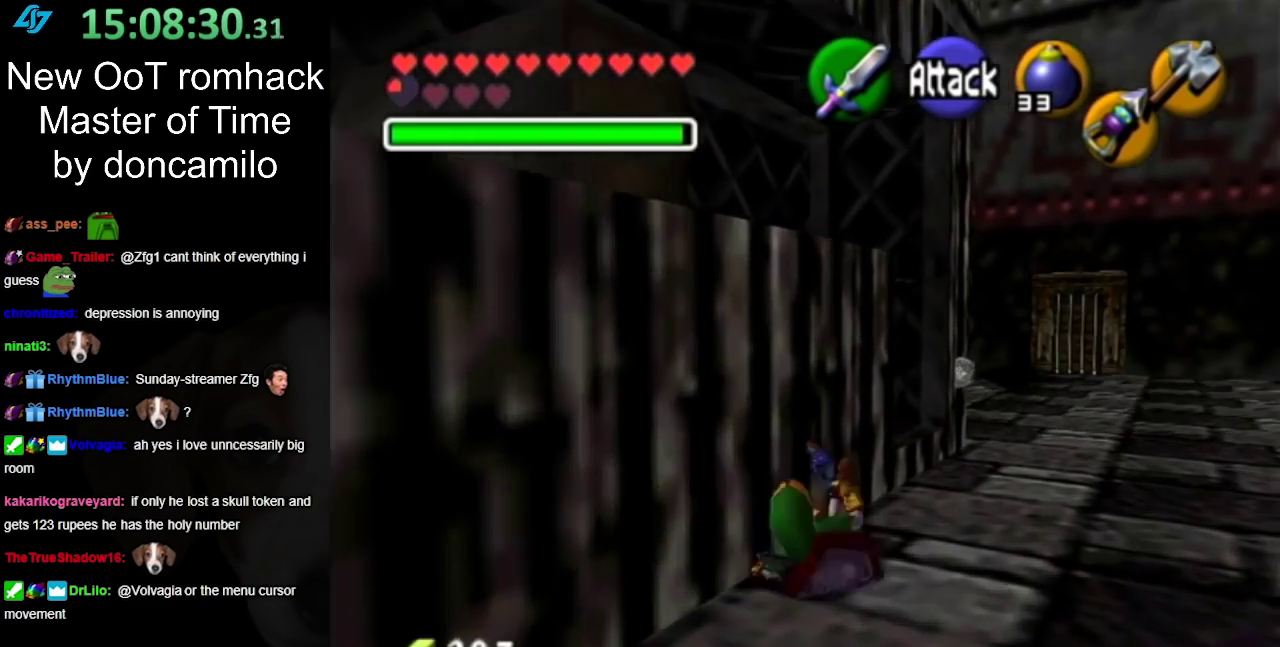
{"buttons": ["L1"], "left_stick": "center", "right_stick": "center", "events": [[250, "left_stick", "up"], [367, "left_stick", "up-left"], [500, "L1", "down"], [500, "left_stick", "center"]]}
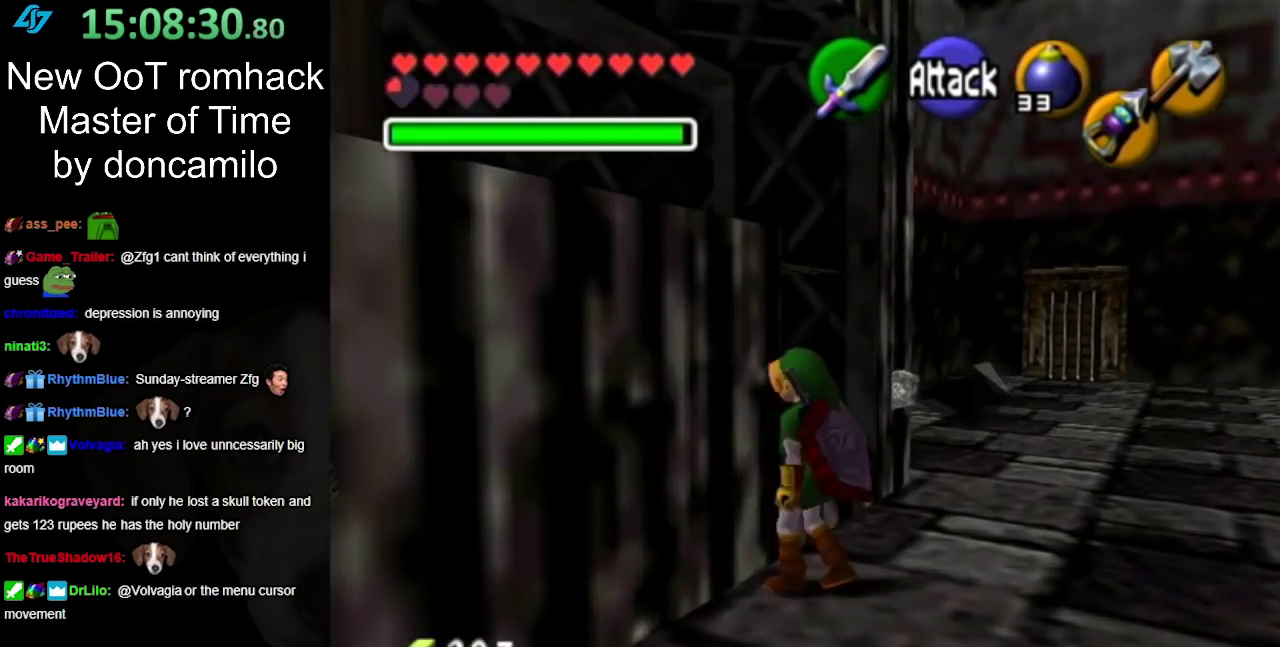
{"buttons": [], "left_stick": "down", "right_stick": "center", "events": [[233, "L1", "up"], [417, "left_stick", "down"]]}
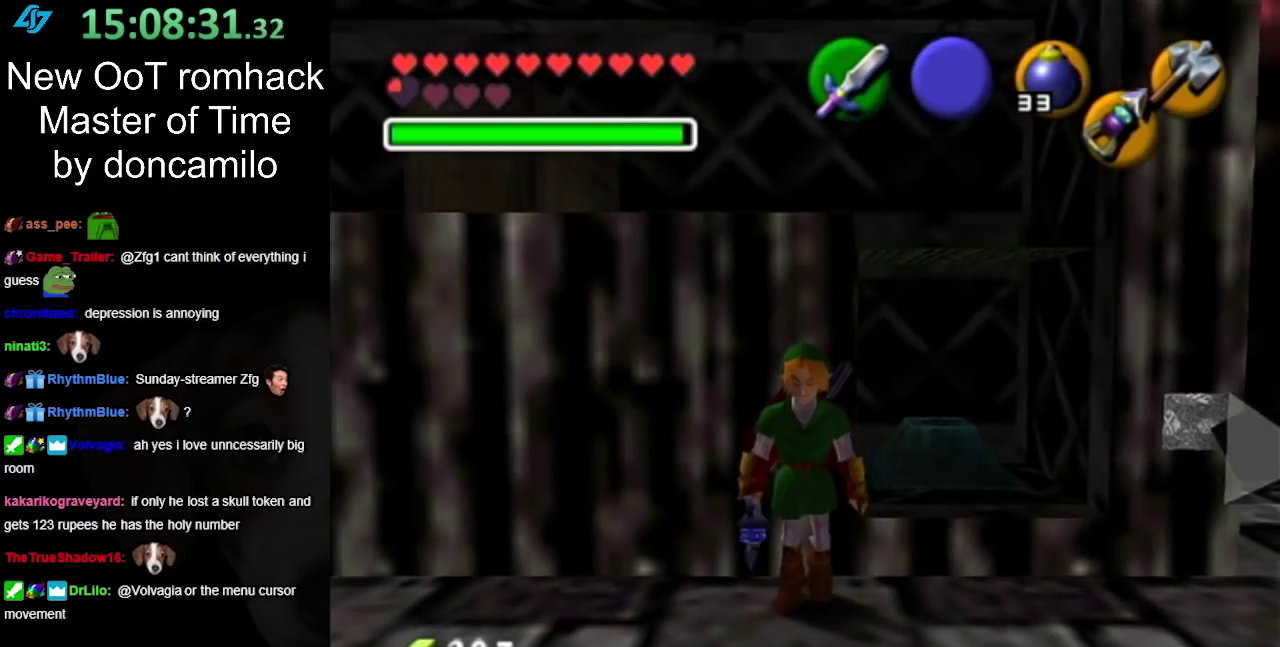
{"buttons": [], "left_stick": "center", "right_stick": "center", "events": [[433, "left_stick", "center"]]}
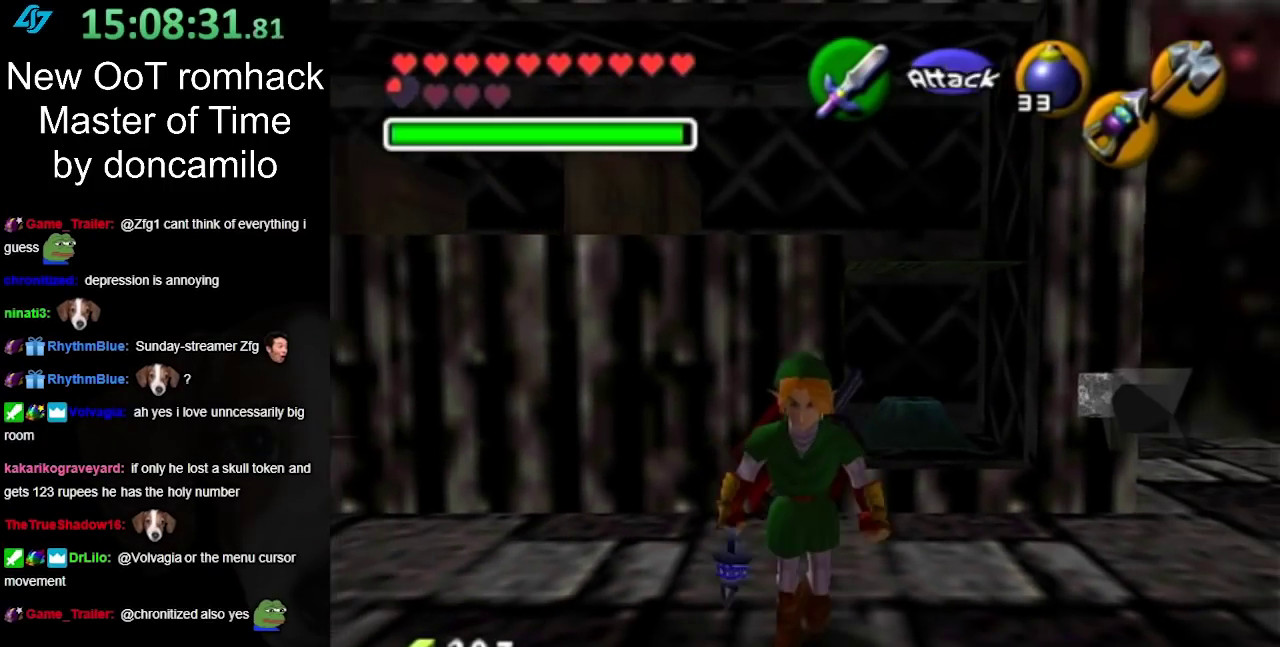
{"buttons": [], "left_stick": "up-right", "right_stick": "center", "events": [[500, "left_stick", "up-right"]]}
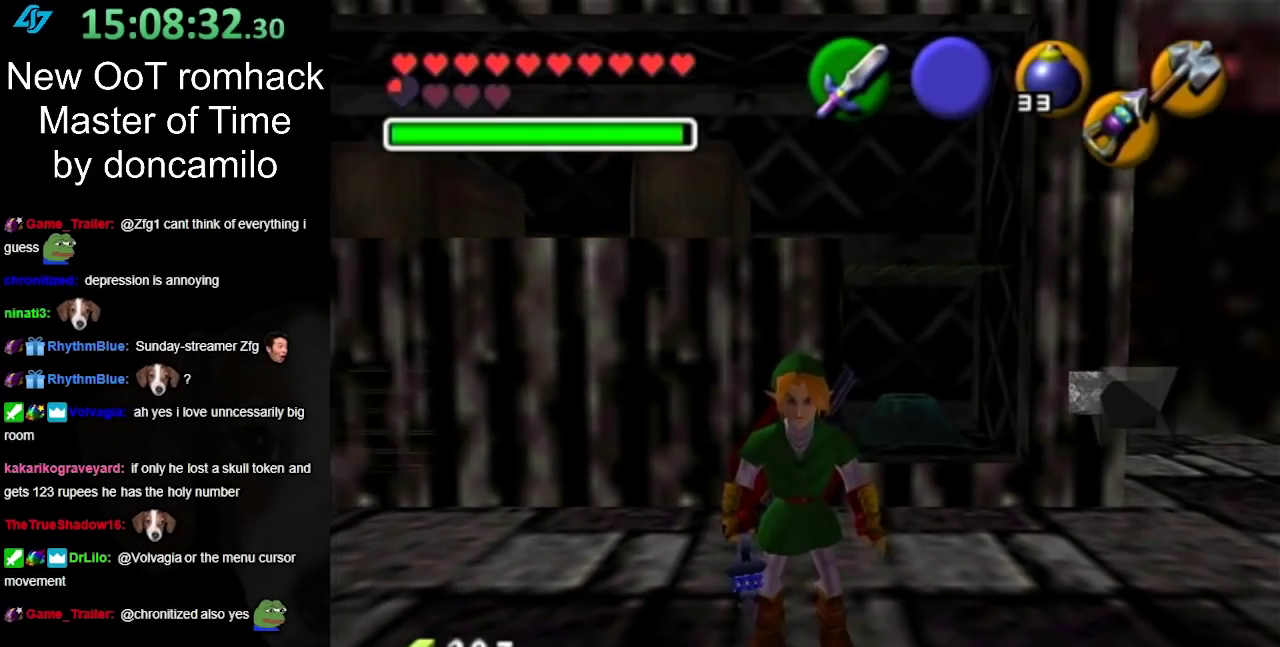
{"buttons": [], "left_stick": "center", "right_stick": "center", "events": [[117, "B", "down"], [283, "B", "up"], [383, "B", "down"], [433, "left_stick", "center"], [500, "B", "up"]]}
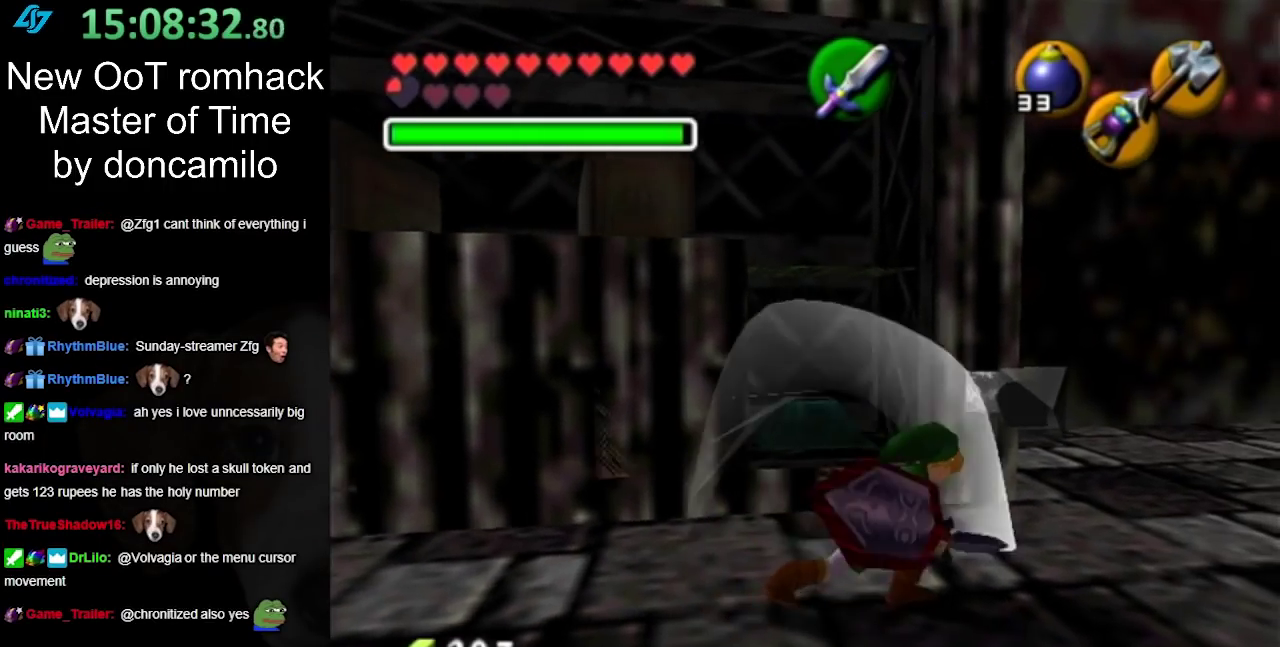
{"buttons": [], "left_stick": "center", "right_stick": "center", "events": []}
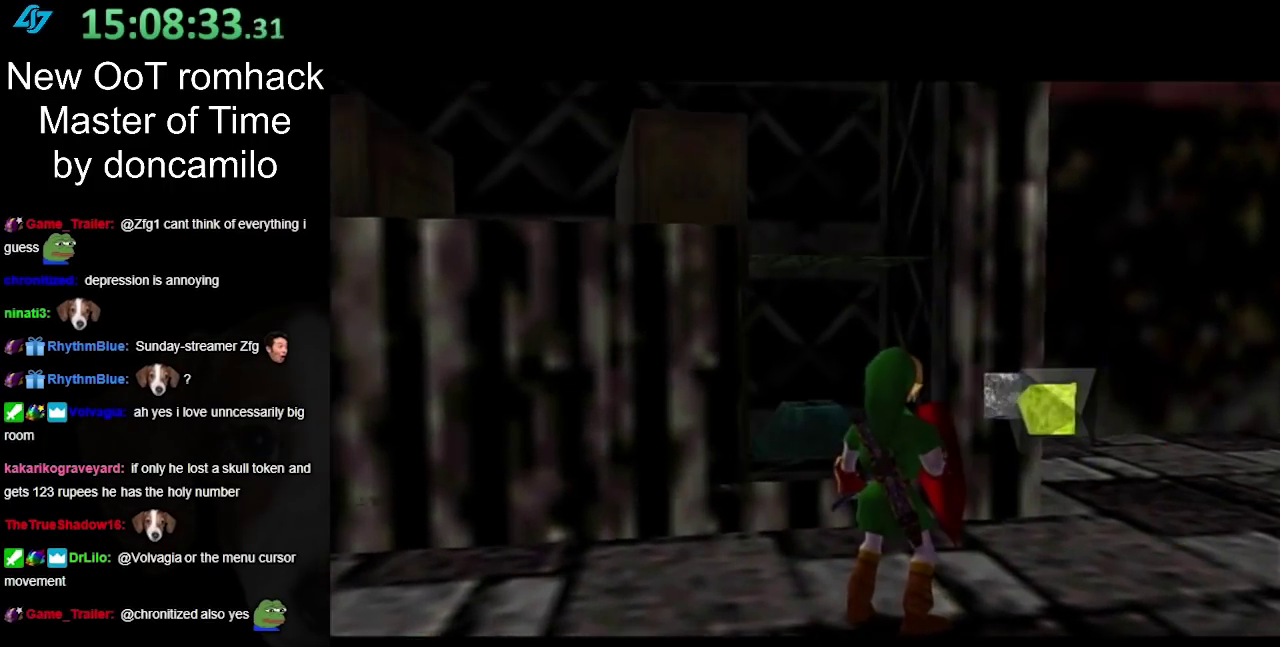
{"buttons": [], "left_stick": "center", "right_stick": "center", "events": []}
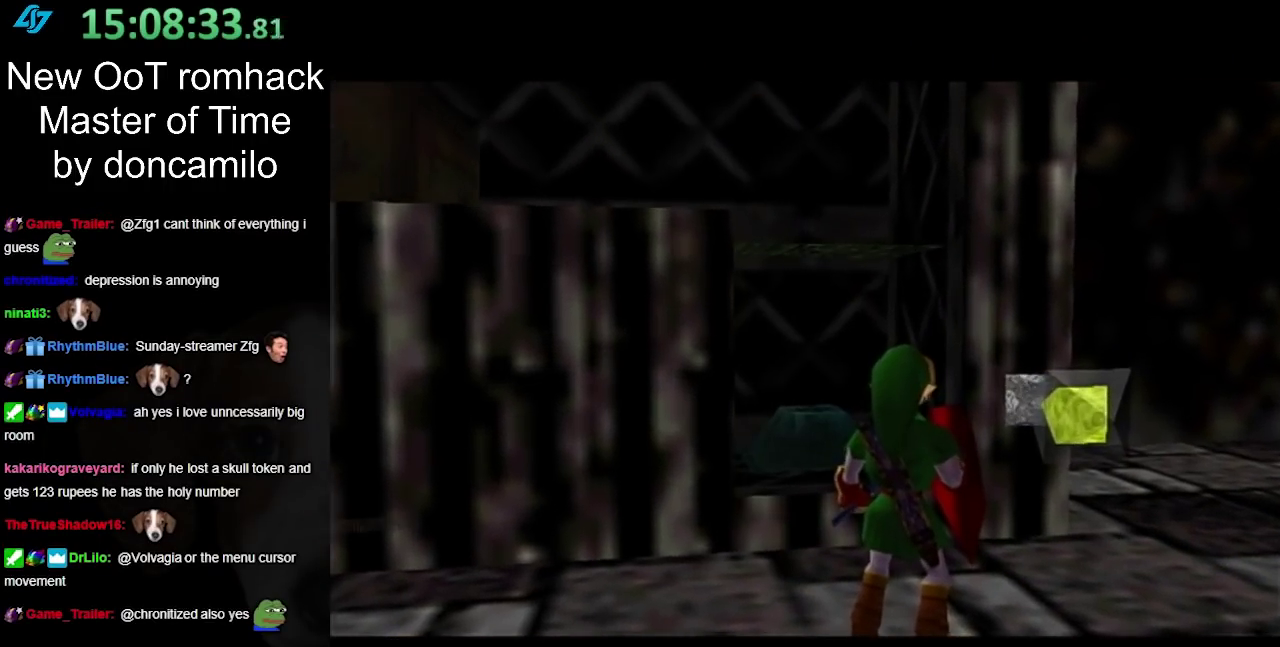
{"buttons": [], "left_stick": "center", "right_stick": "center", "events": []}
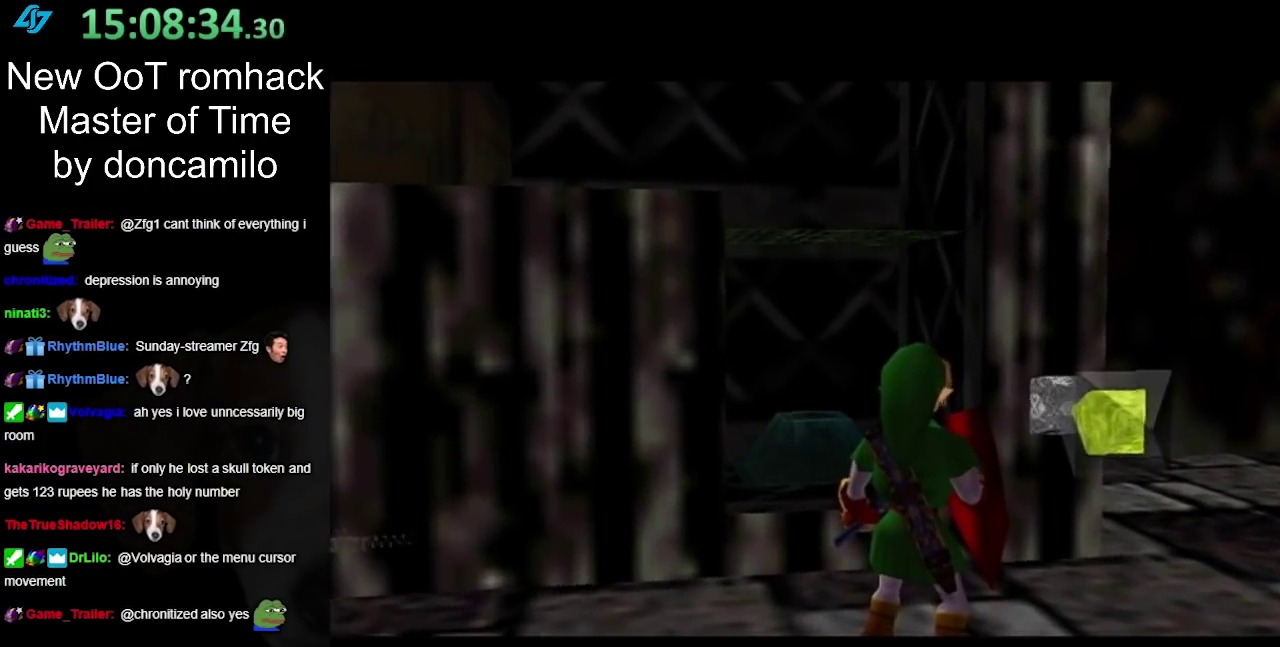
{"buttons": [], "left_stick": "center", "right_stick": "center", "events": []}
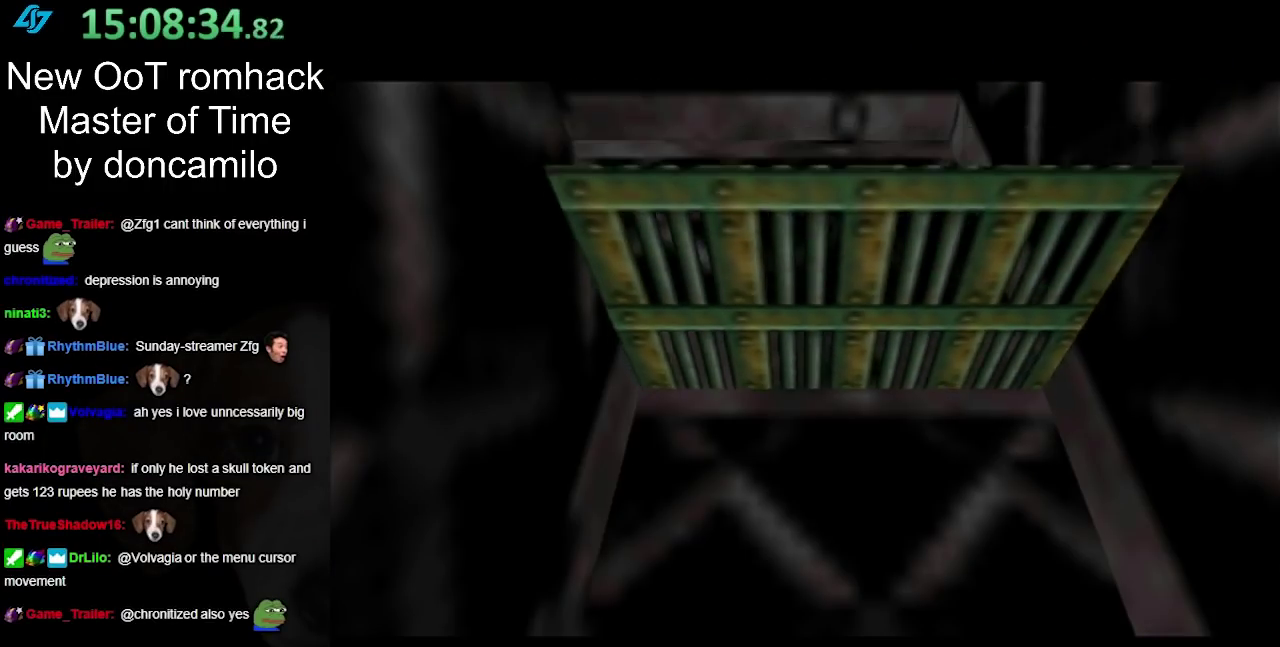
{"buttons": [], "left_stick": "center", "right_stick": "center", "events": []}
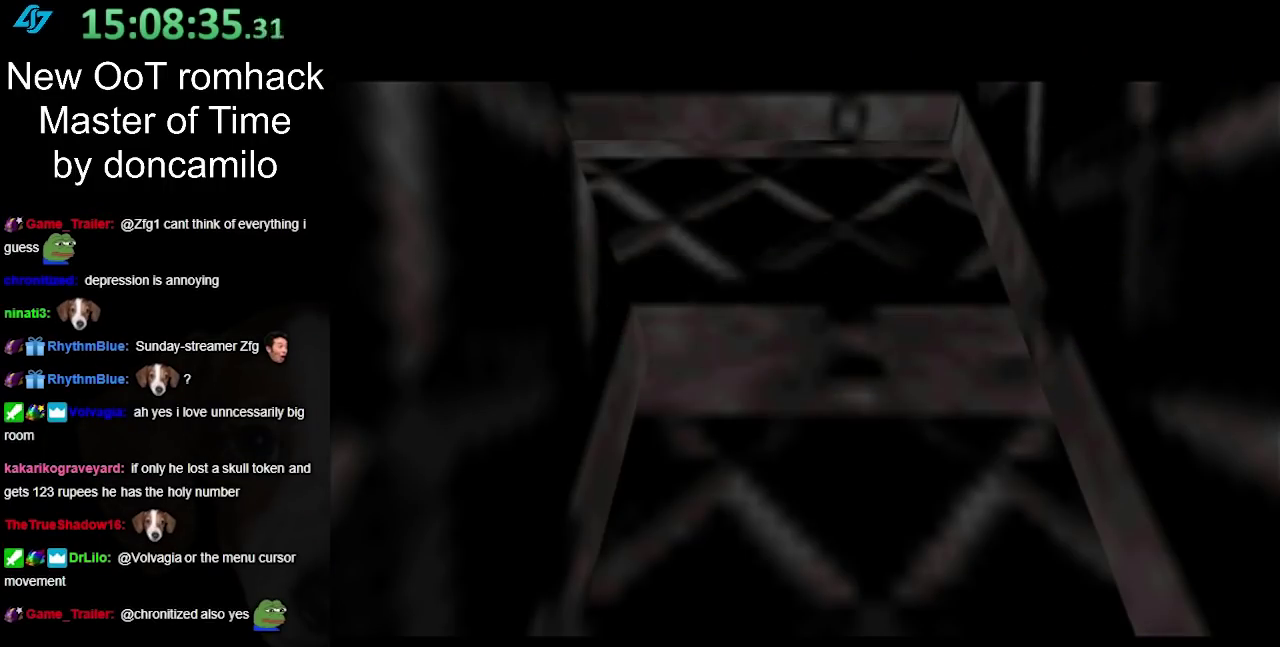
{"buttons": [], "left_stick": "center", "right_stick": "center", "events": []}
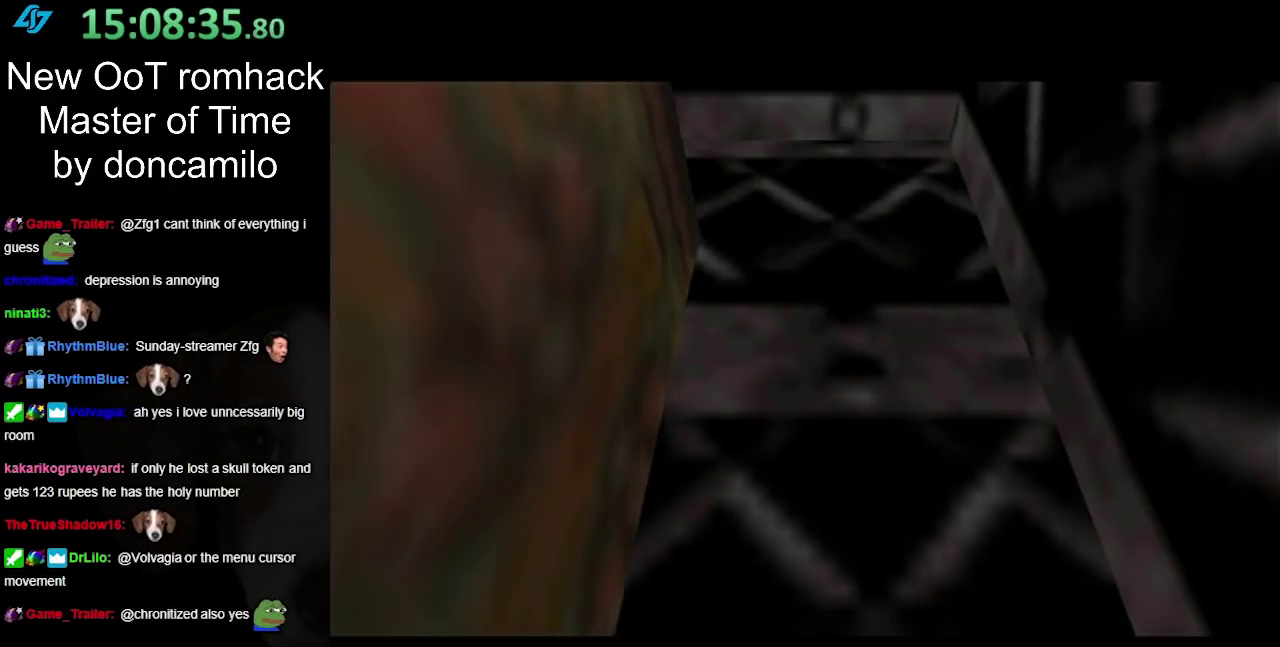
{"buttons": [], "left_stick": "center", "right_stick": "center", "events": []}